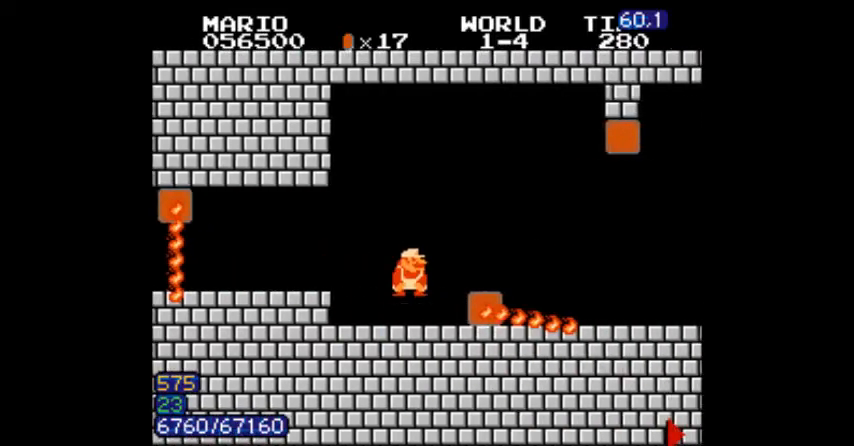
Gameplay with a controller (Nintendo layout); each line is a JSON object with the inputs held at the frame after it. "events" lists button and stick changes between this image and that frame as [ms after this image, input, new state], when the widget could be followed in between. Not read: L3 R3.
{"buttons": ["B", "DPAD_RIGHT"], "events": [[267, "A", "up"]]}
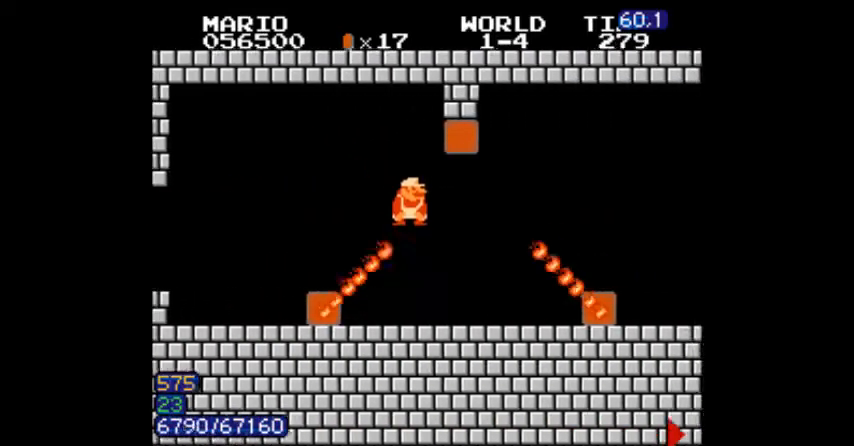
{"buttons": ["DPAD_RIGHT"], "events": [[200, "A", "down"], [200, "DPAD_RIGHT", "up"], [233, "DPAD_RIGHT", "down"], [400, "A", "up"], [400, "B", "up"]]}
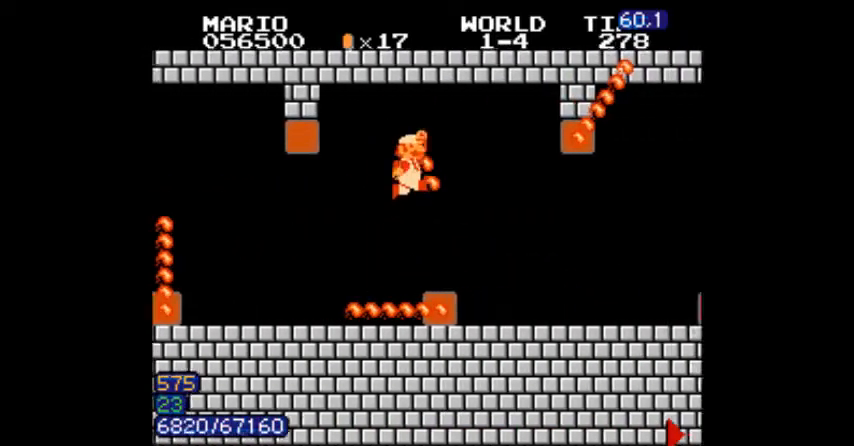
{"buttons": ["B", "DPAD_RIGHT"], "events": [[34, "B", "down"], [301, "A", "down"], [434, "A", "up"]]}
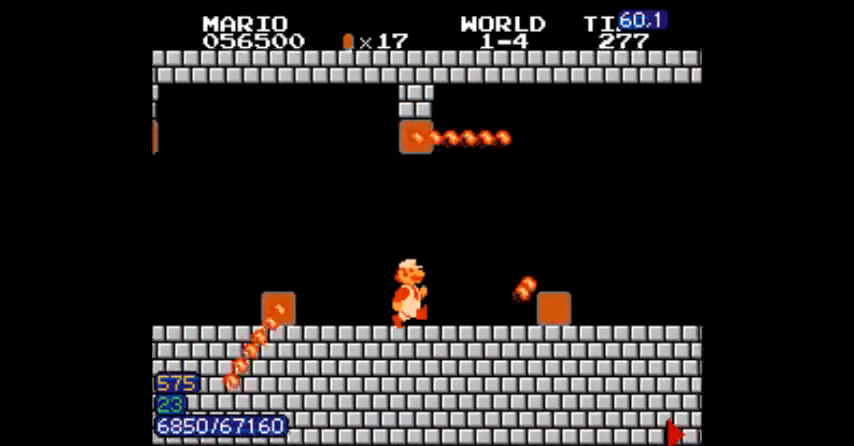
{"buttons": ["B", "DPAD_RIGHT"], "events": []}
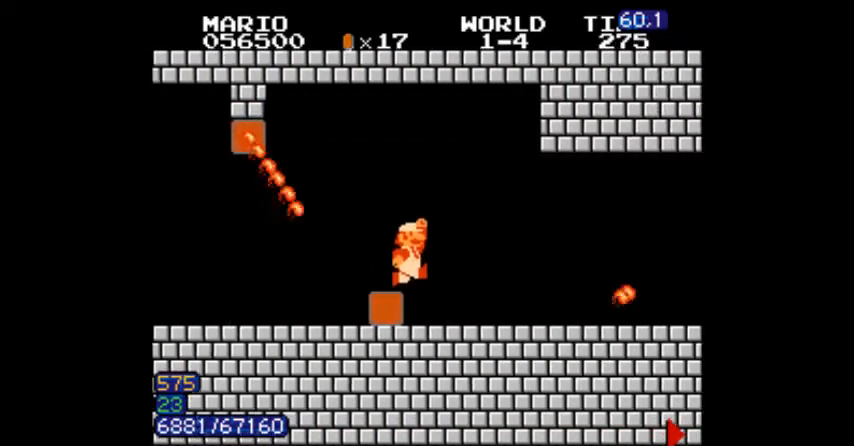
{"buttons": ["A", "B", "DPAD_RIGHT"]}
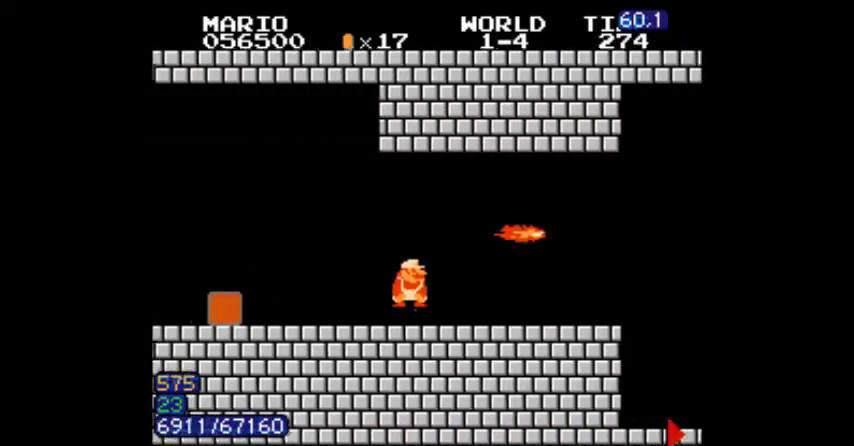
{"buttons": ["B", "DPAD_RIGHT"], "events": [[100, "A", "up"], [167, "DPAD_RIGHT", "up"], [300, "DPAD_RIGHT", "down"]]}
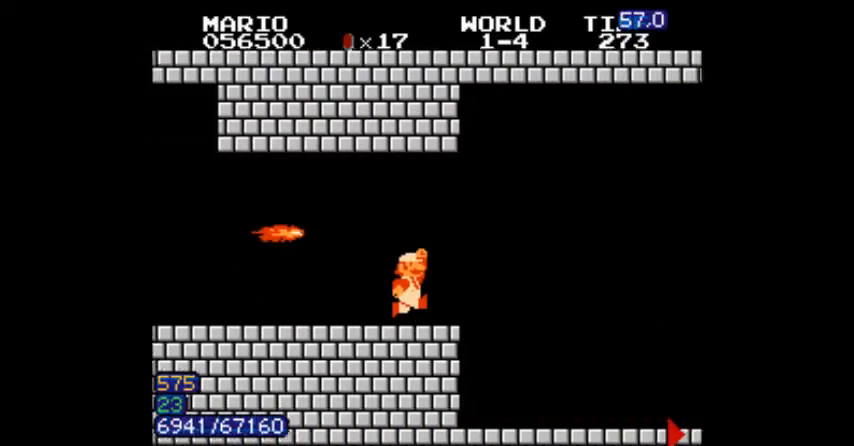
{"buttons": ["B", "DPAD_RIGHT"], "events": [[134, "B", "up"], [167, "B", "down"]]}
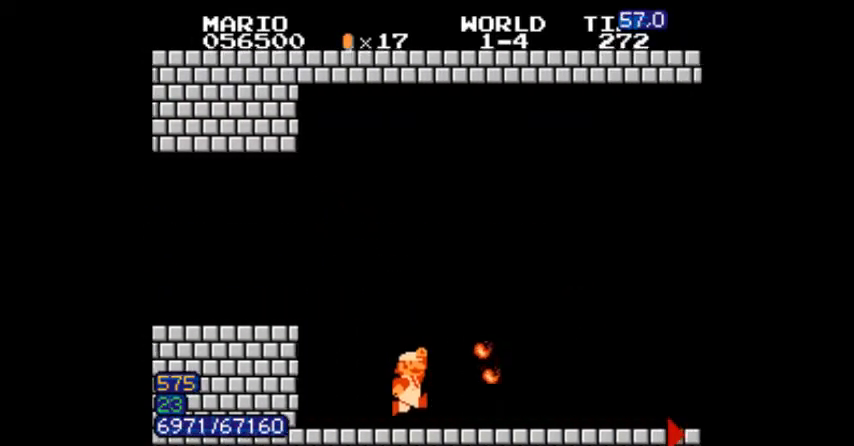
{"buttons": ["B", "DPAD_RIGHT"], "events": [[33, "DPAD_DOWN", "down"], [33, "DPAD_RIGHT", "up"], [67, "DPAD_DOWN", "up"], [100, "DPAD_RIGHT", "down"]]}
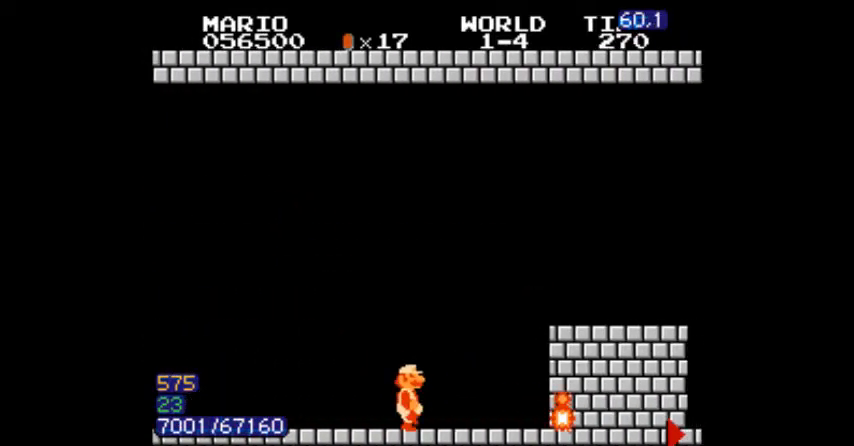
{"buttons": ["B", "DPAD_RIGHT"], "events": [[134, "DPAD_DOWN", "down"], [134, "DPAD_RIGHT", "up"], [167, "A", "down"], [167, "DPAD_DOWN", "up"], [201, "DPAD_RIGHT", "down"], [367, "A", "up"]]}
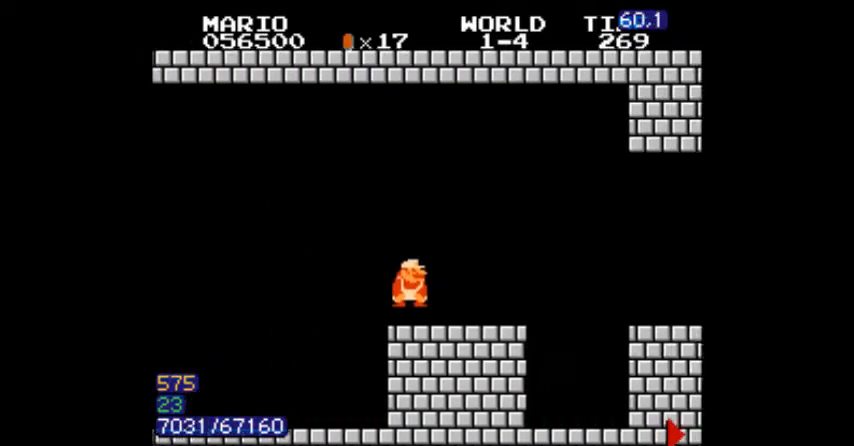
{"buttons": ["B", "DPAD_RIGHT"], "events": [[167, "A", "down"], [200, "B", "up"], [300, "B", "down"], [367, "A", "up"]]}
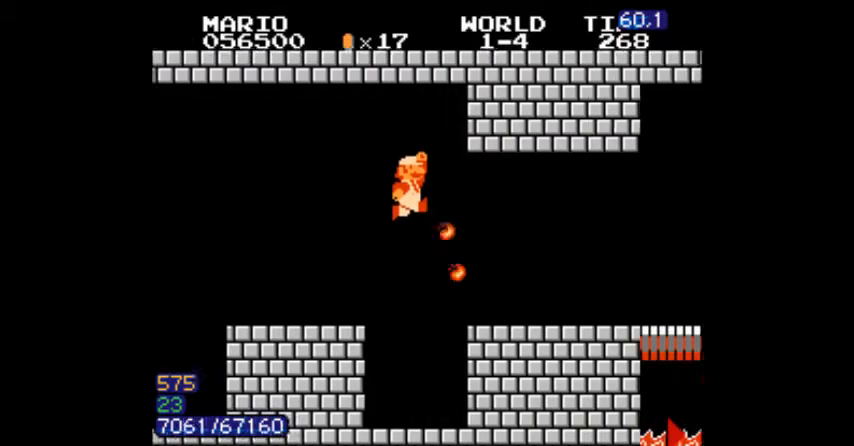
{"buttons": ["B", "DPAD_RIGHT"], "events": [[334, "A", "down"], [401, "A", "up"]]}
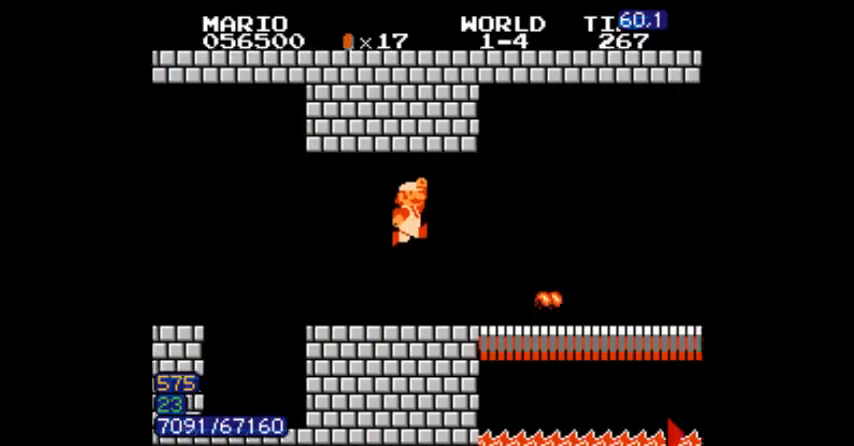
{"buttons": ["B", "DPAD_RIGHT"], "events": []}
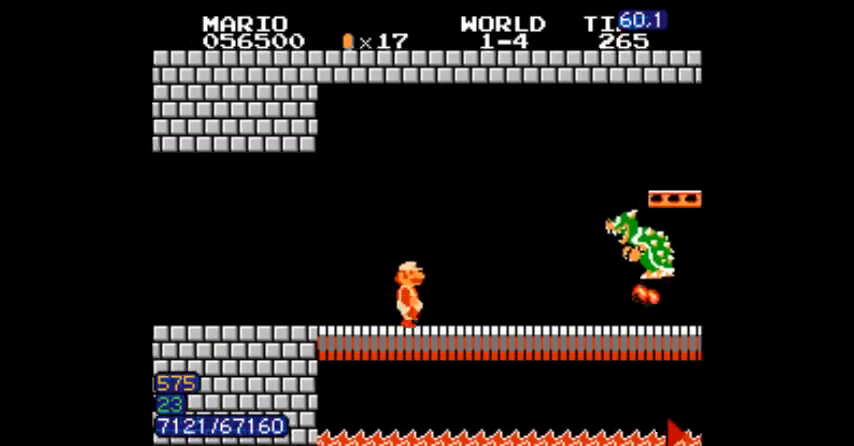
{"buttons": ["A", "B", "DPAD_RIGHT"], "events": [[134, "A", "down"], [167, "B", "up"], [367, "B", "down"], [401, "B", "up"], [468, "B", "down"]]}
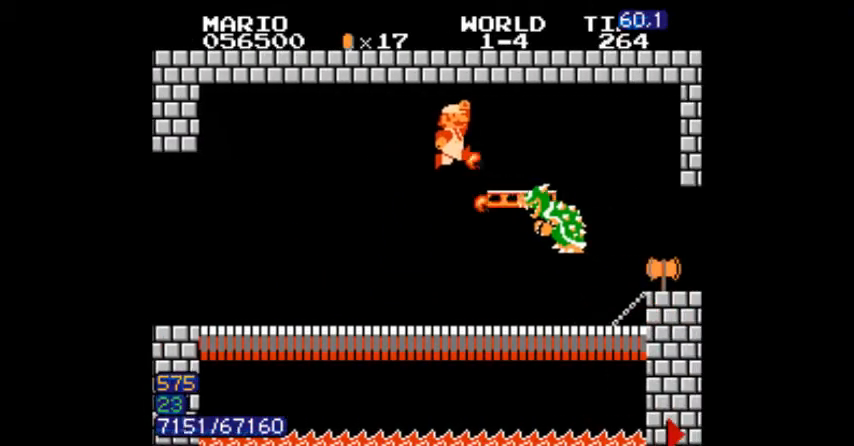
{"buttons": [], "events": [[33, "A", "up"], [200, "DPAD_LEFT", "down"], [200, "DPAD_RIGHT", "up"], [233, "A", "down"], [267, "B", "up"], [267, "DPAD_LEFT", "up"], [367, "A", "up"]]}
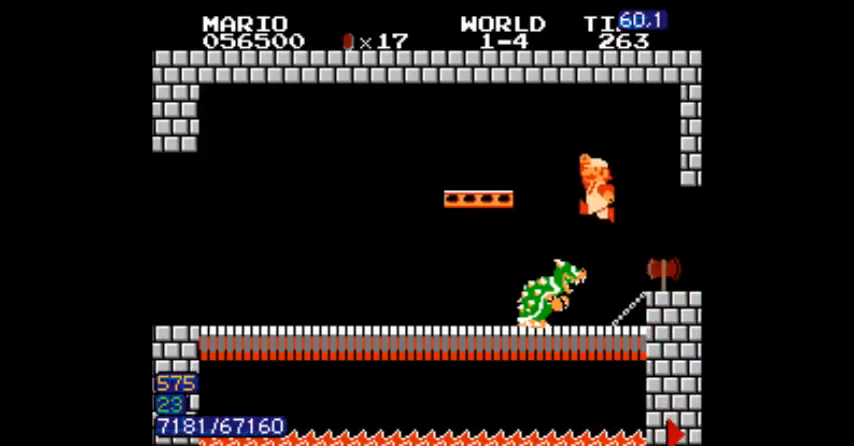
{"buttons": ["B"], "events": [[67, "B", "down"], [134, "B", "up"], [167, "B", "down"], [301, "B", "up"], [334, "B", "down"], [401, "B", "up"], [468, "B", "down"]]}
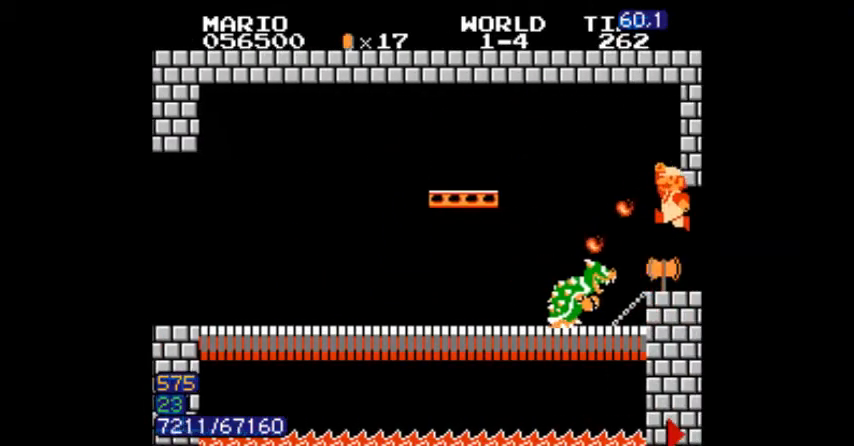
{"buttons": [], "events": [[33, "B", "up"], [100, "B", "down"], [233, "B", "up"]]}